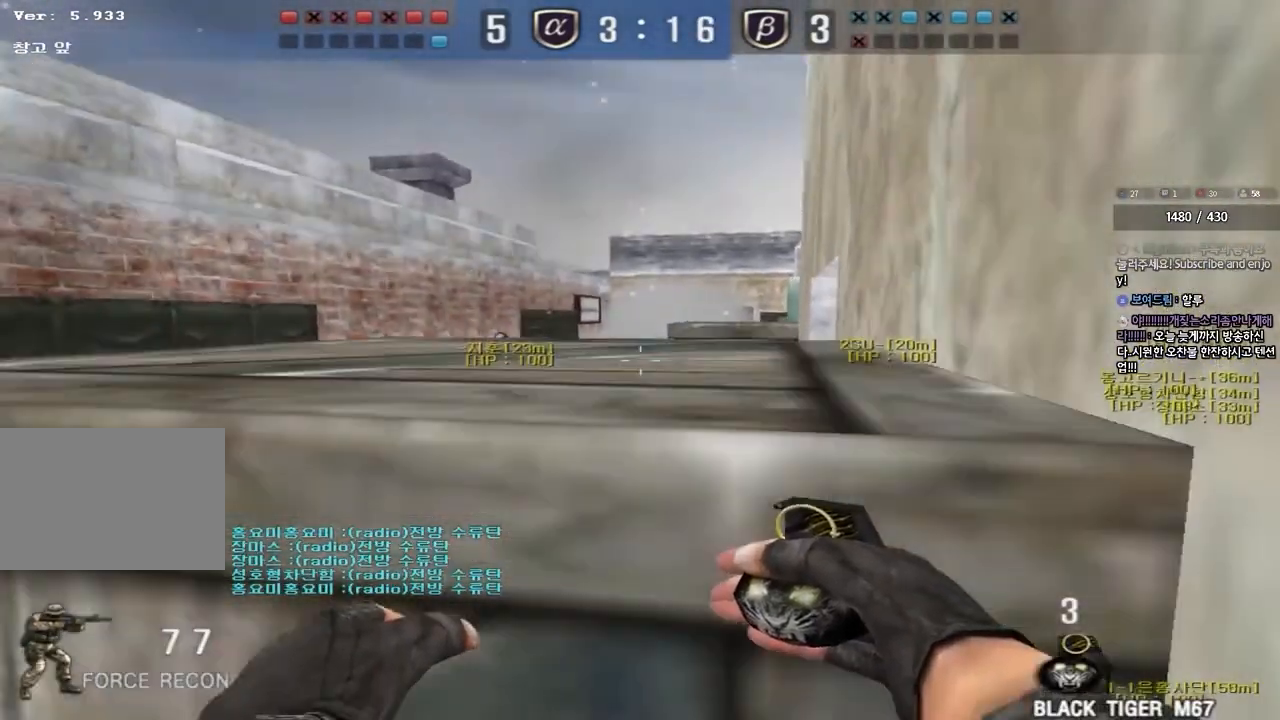
Gameplay with keyboard; each line is a JSON object with the keys held at the frame after it. "events" lists presses ("down") and releases ("up") of "a", "ctrl", "d", "e", "f", "q", "r", "s", "shift", "space", "tab" and "w" between this image and that frame as [ms after this image, input, new state], when the widget could be followed in between. No other keys are recorded. Mouse input is not recorded.
{"keys": ["w"], "events": [[100, "a", "down"], [117, "w", "down"], [450, "a", "up"]]}
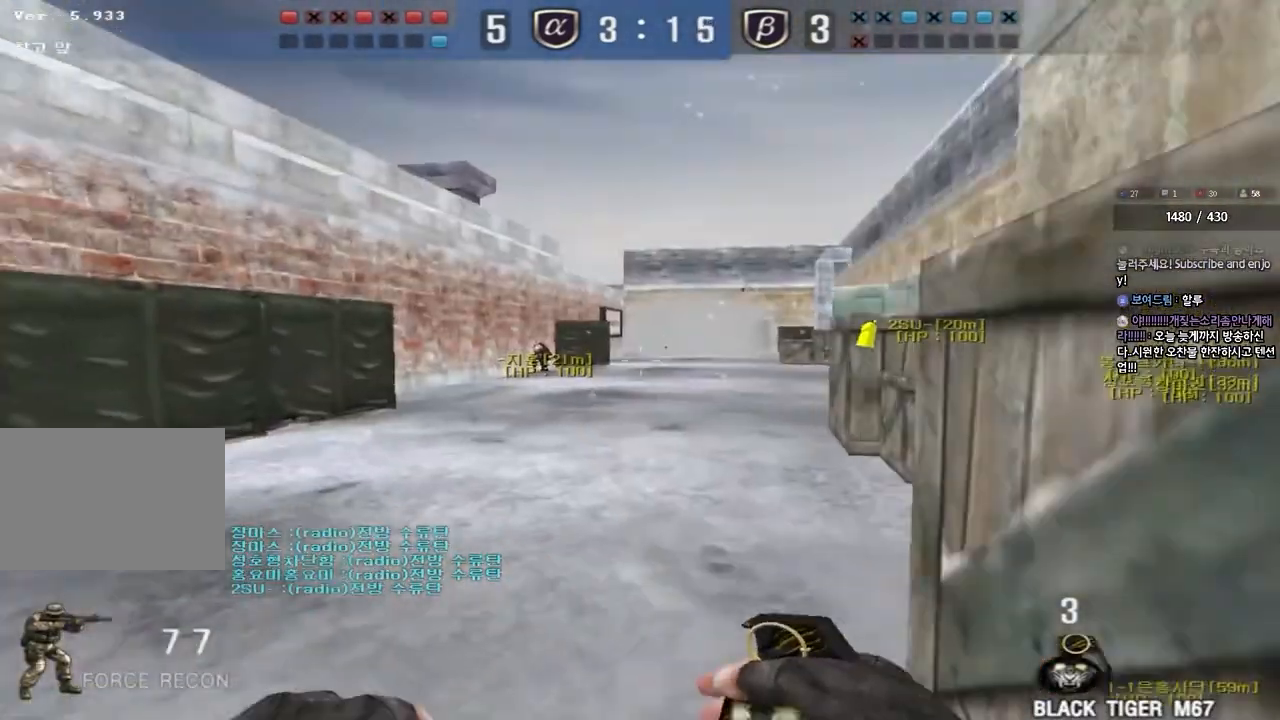
{"keys": ["d", "w"], "events": [[17, "d", "down"]]}
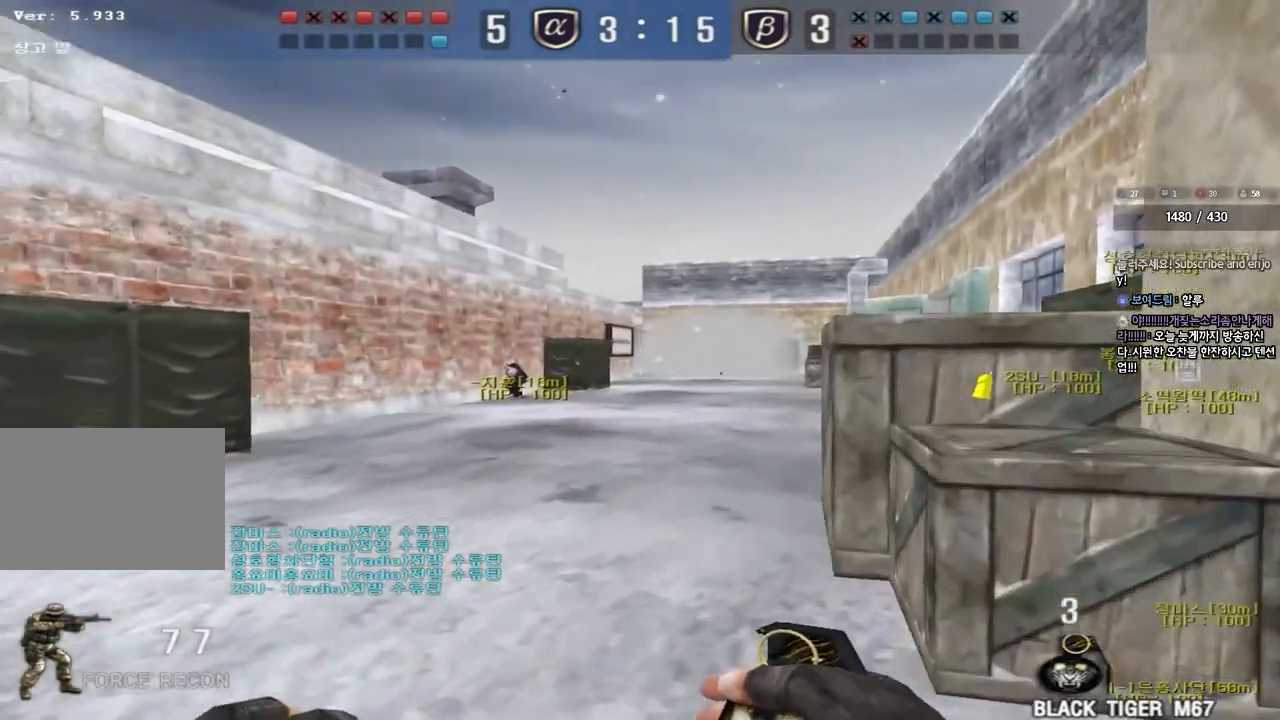
{"keys": ["d", "w"], "events": [[133, "shift", "down"], [250, "shift", "up"]]}
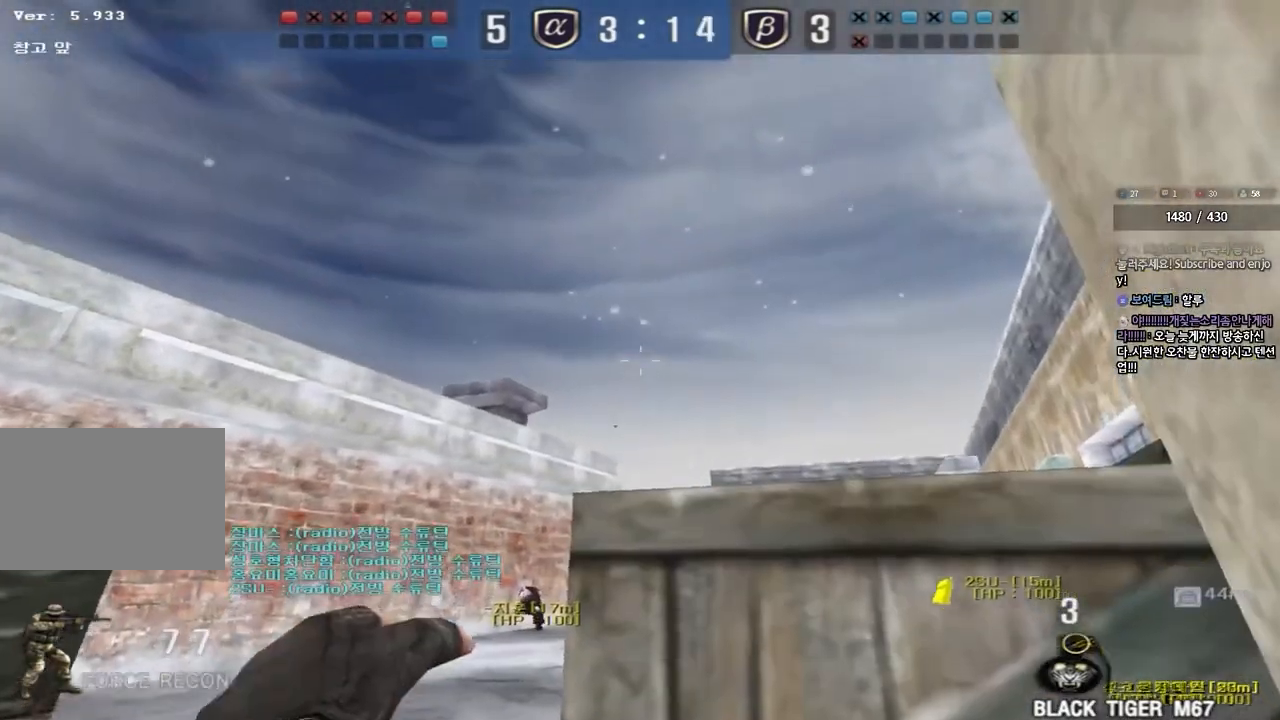
{"keys": [], "events": [[67, "d", "up"], [67, "w", "up"], [150, "a", "down"], [167, "s", "down"], [350, "s", "up"], [367, "a", "up"]]}
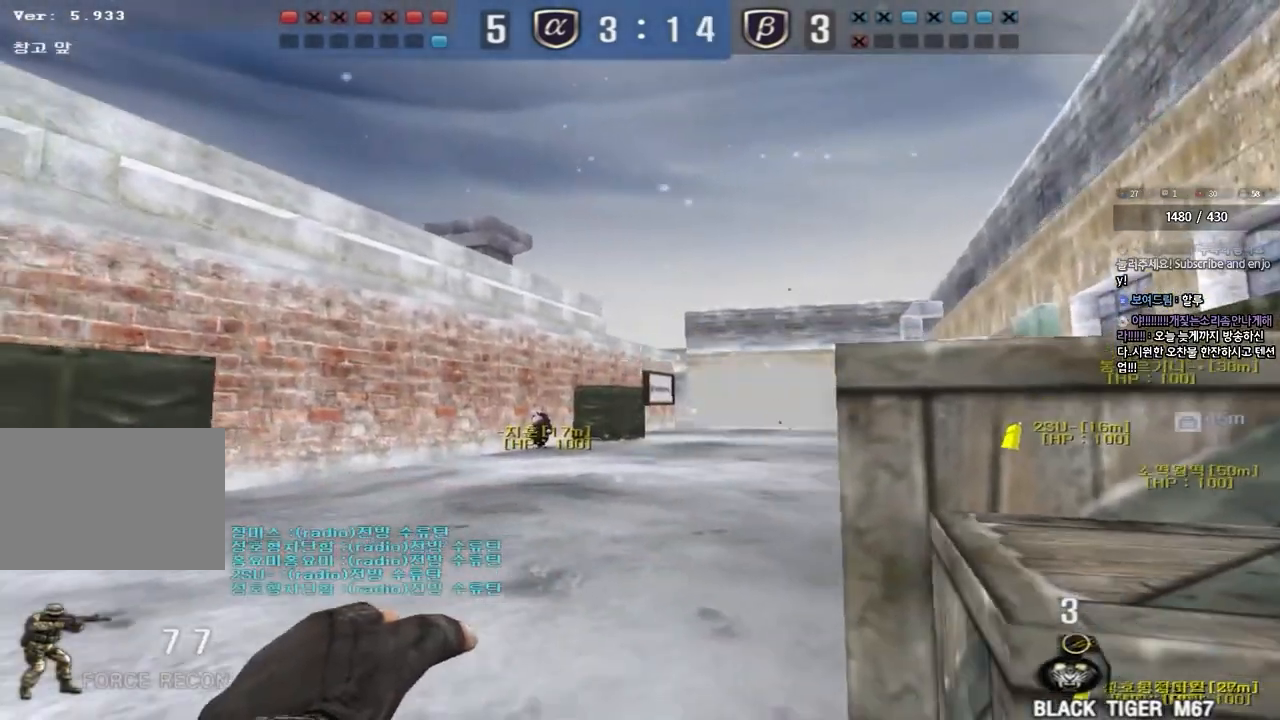
{"keys": ["d"], "events": [[433, "d", "down"]]}
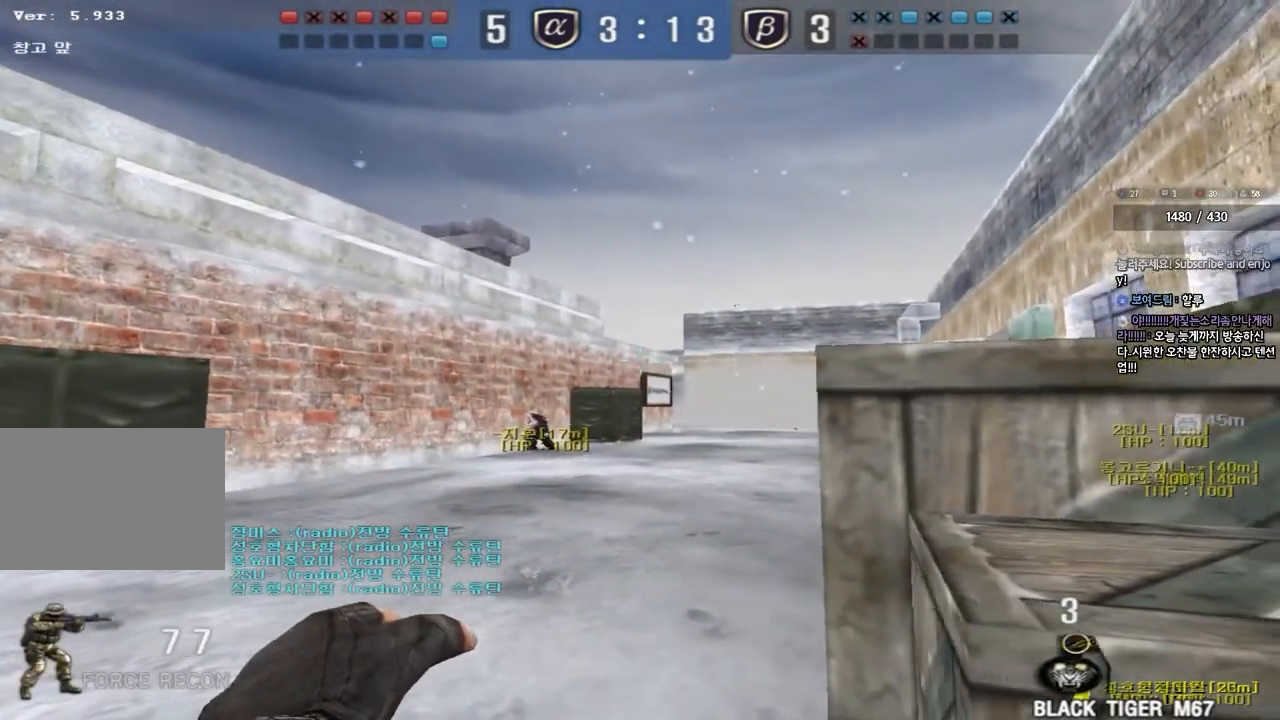
{"keys": ["a", "w"], "events": [[17, "s", "down"], [100, "d", "up"], [250, "a", "down"], [300, "s", "up"], [317, "a", "up"], [400, "a", "down"], [417, "w", "down"]]}
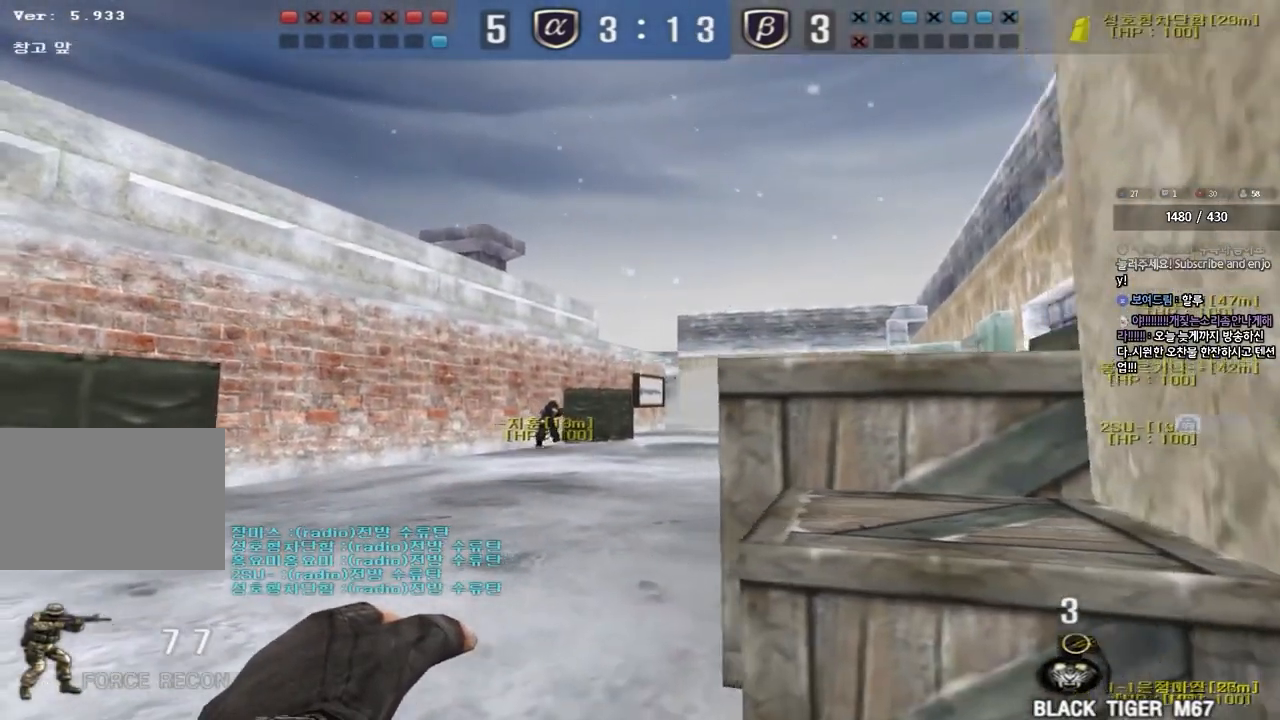
{"keys": ["w"], "events": [[417, "a", "up"]]}
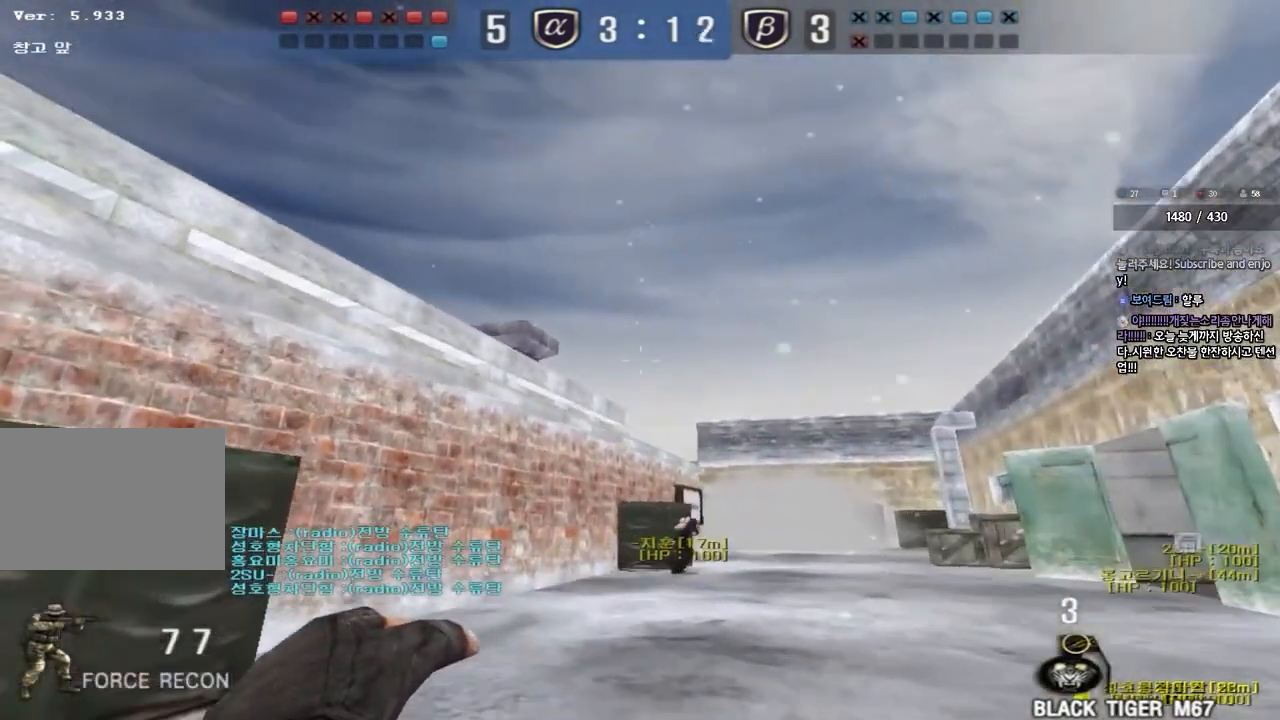
{"keys": ["space"], "events": [[200, "d", "down"], [250, "d", "up"], [383, "space", "down"], [450, "w", "up"]]}
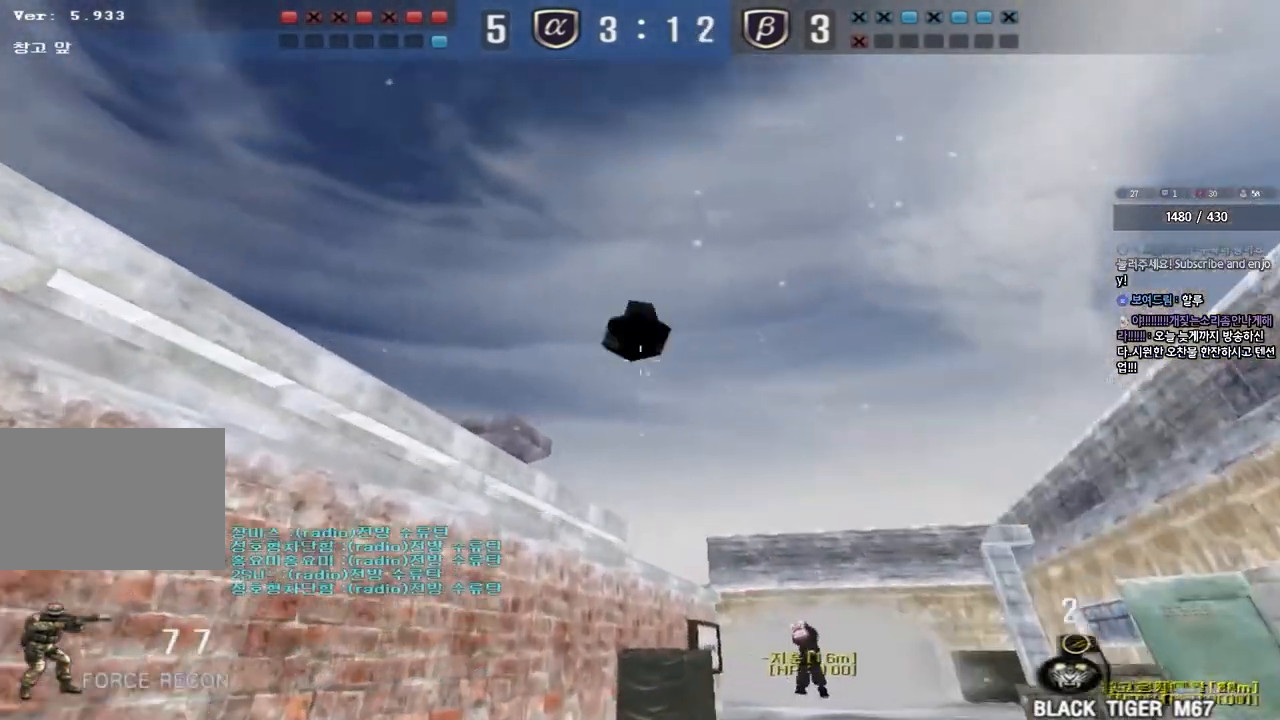
{"keys": ["d", "w"], "events": [[17, "s", "down"], [17, "space", "up"], [233, "a", "down"], [333, "a", "up"], [333, "s", "up"], [433, "w", "down"], [467, "d", "down"]]}
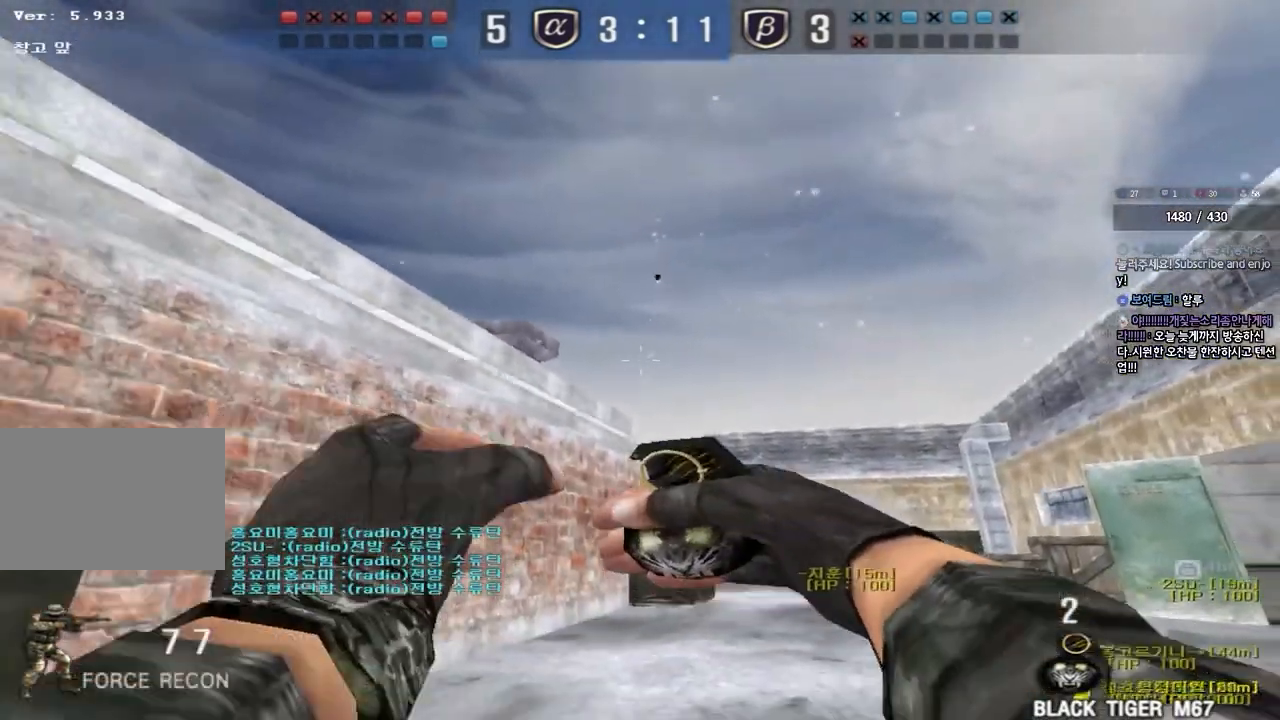
{"keys": ["s"], "events": [[17, "d", "up"], [383, "space", "down"], [400, "w", "up"], [500, "s", "down"], [500, "space", "up"]]}
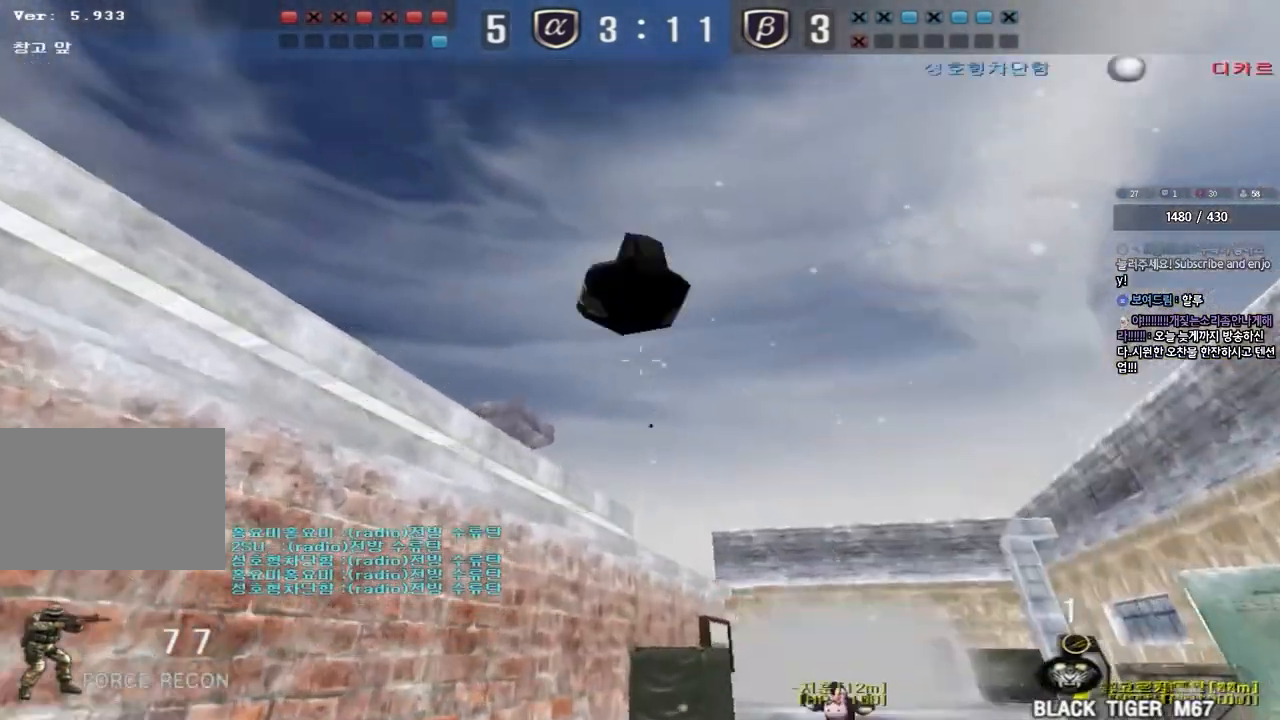
{"keys": ["d", "s"], "events": [[83, "a", "down"], [317, "a", "up"], [383, "d", "down"]]}
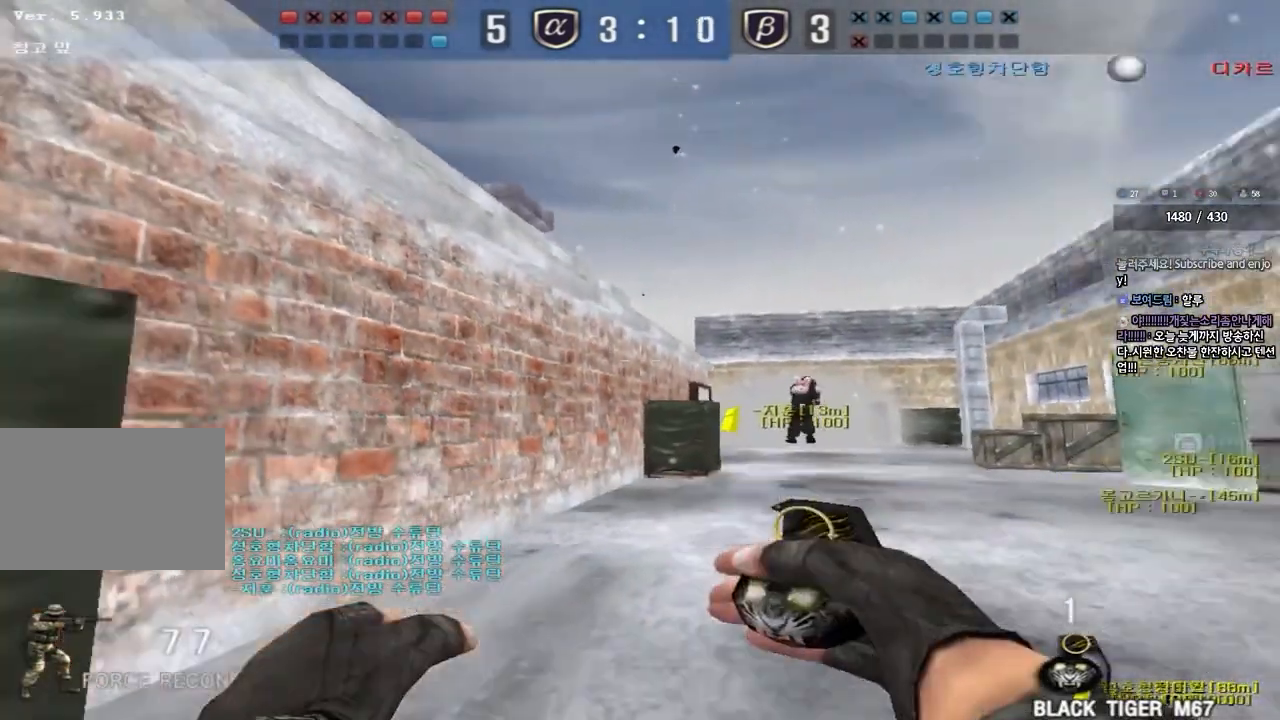
{"keys": ["shift"], "events": [[67, "shift", "down"], [83, "d", "up"], [100, "s", "up"], [100, "space", "down"], [233, "space", "up"]]}
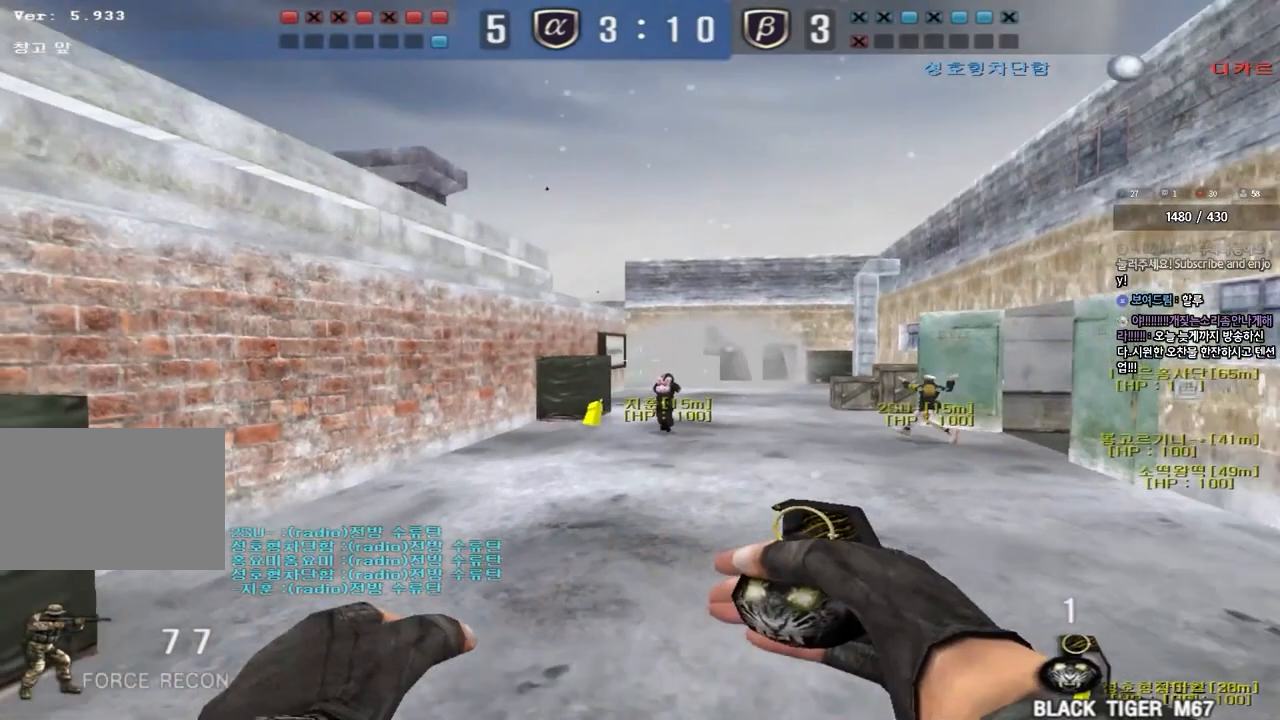
{"keys": ["d", "s", "shift"], "events": [[33, "shift", "up"], [383, "s", "down"], [433, "d", "down"], [467, "shift", "down"]]}
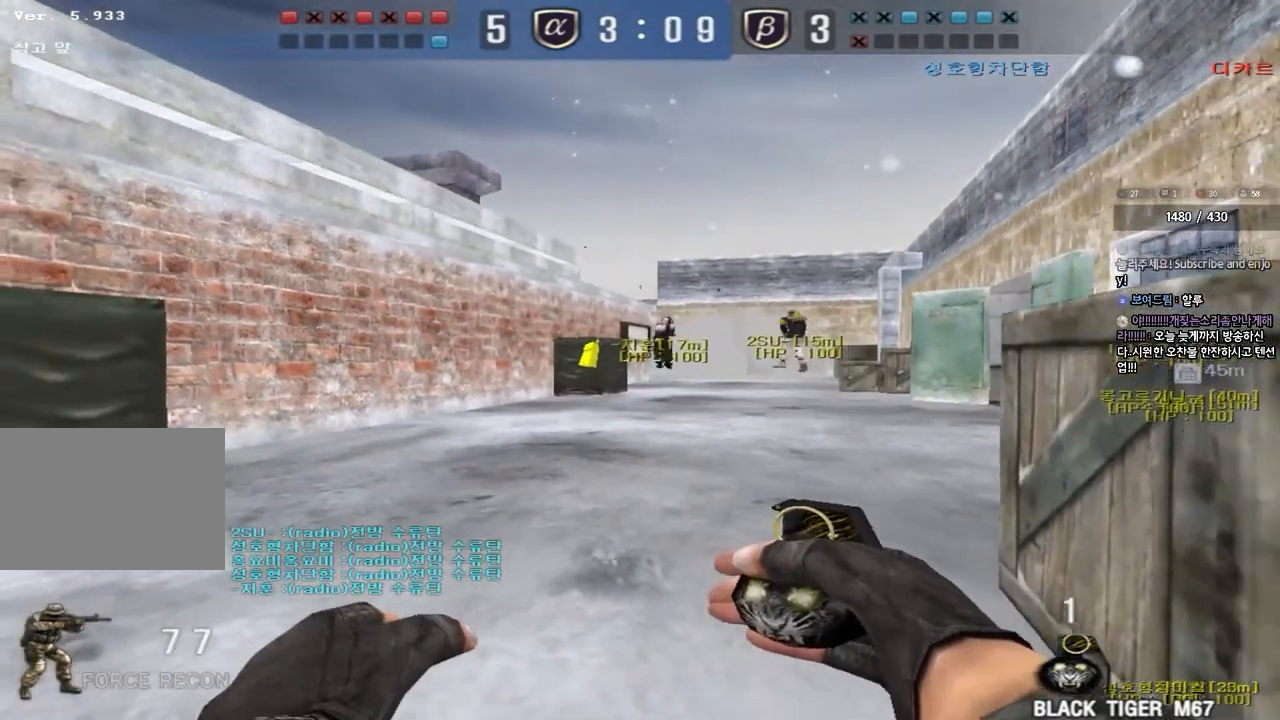
{"keys": ["shift"], "events": [[150, "d", "up"], [150, "s", "up"]]}
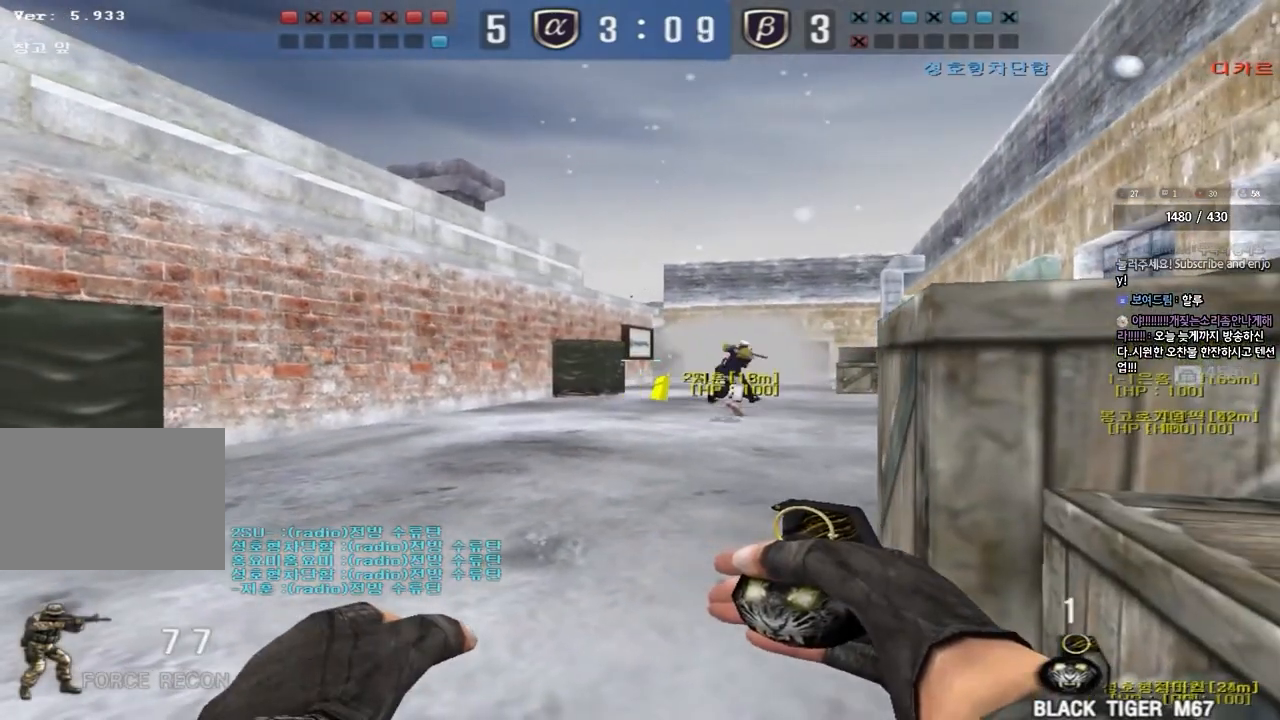
{"keys": ["d", "w"], "events": [[100, "w", "down"], [150, "a", "down"], [150, "shift", "up"], [367, "a", "up"], [433, "d", "down"]]}
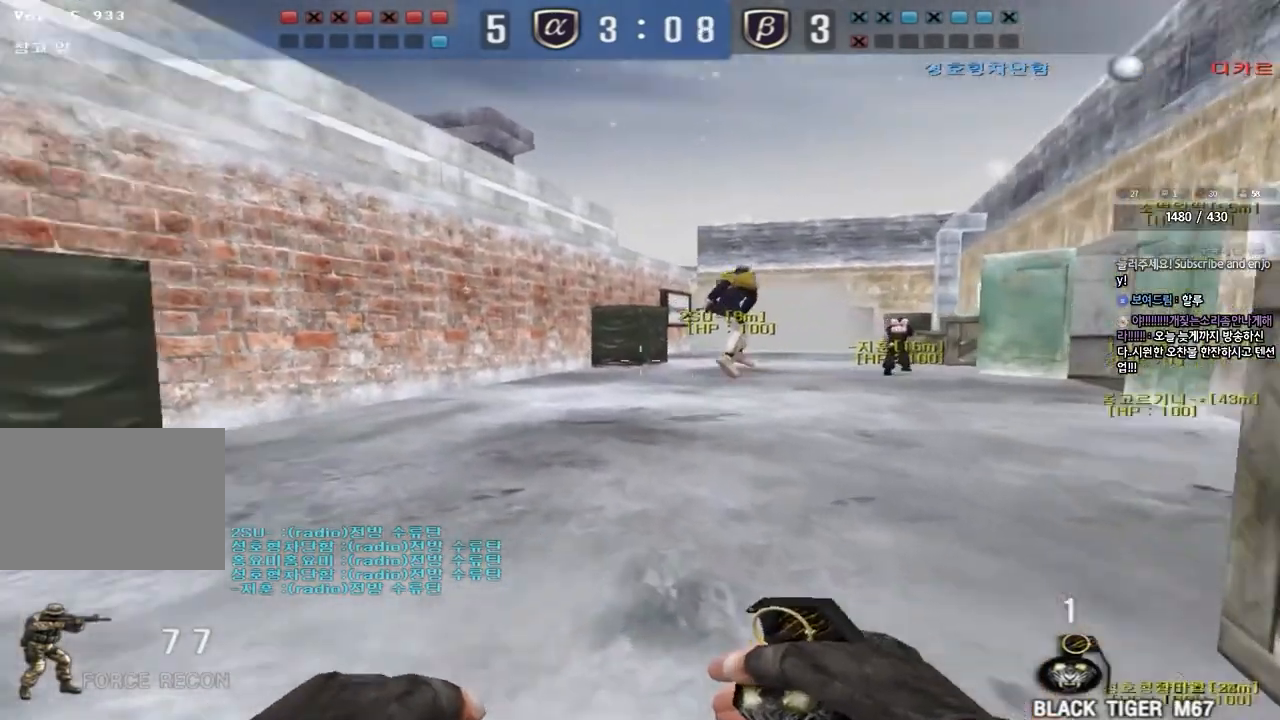
{"keys": ["d", "shift", "w"], "events": [[467, "shift", "down"]]}
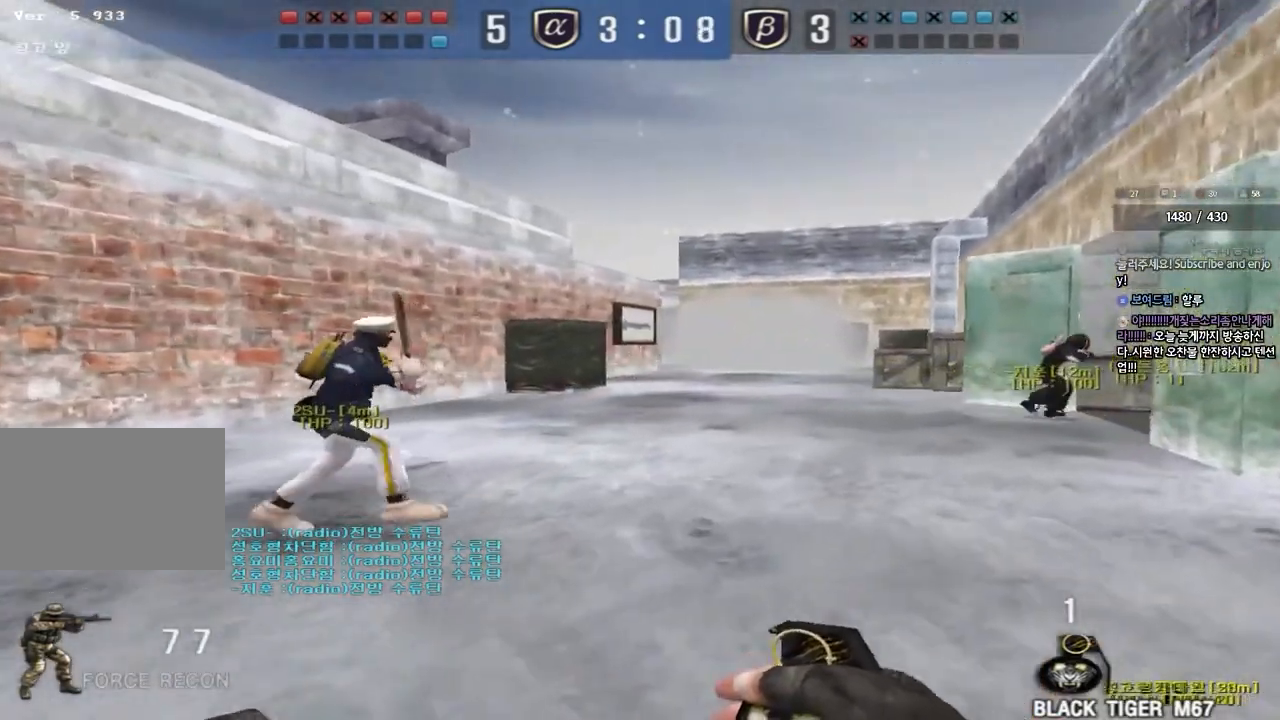
{"keys": ["a", "shift", "w"], "events": [[83, "w", "up"], [117, "d", "up"], [383, "a", "down"], [400, "w", "down"]]}
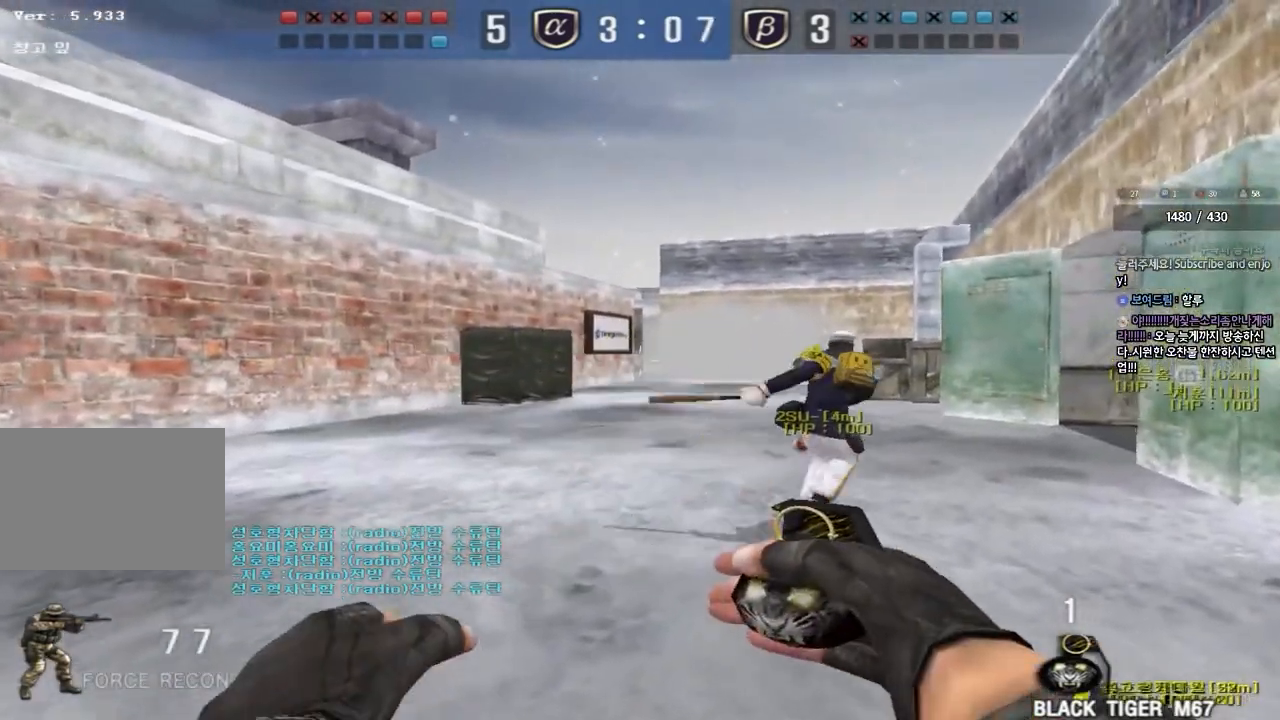
{"keys": ["a", "shift"], "events": [[33, "w", "up"], [50, "a", "up"], [467, "a", "down"]]}
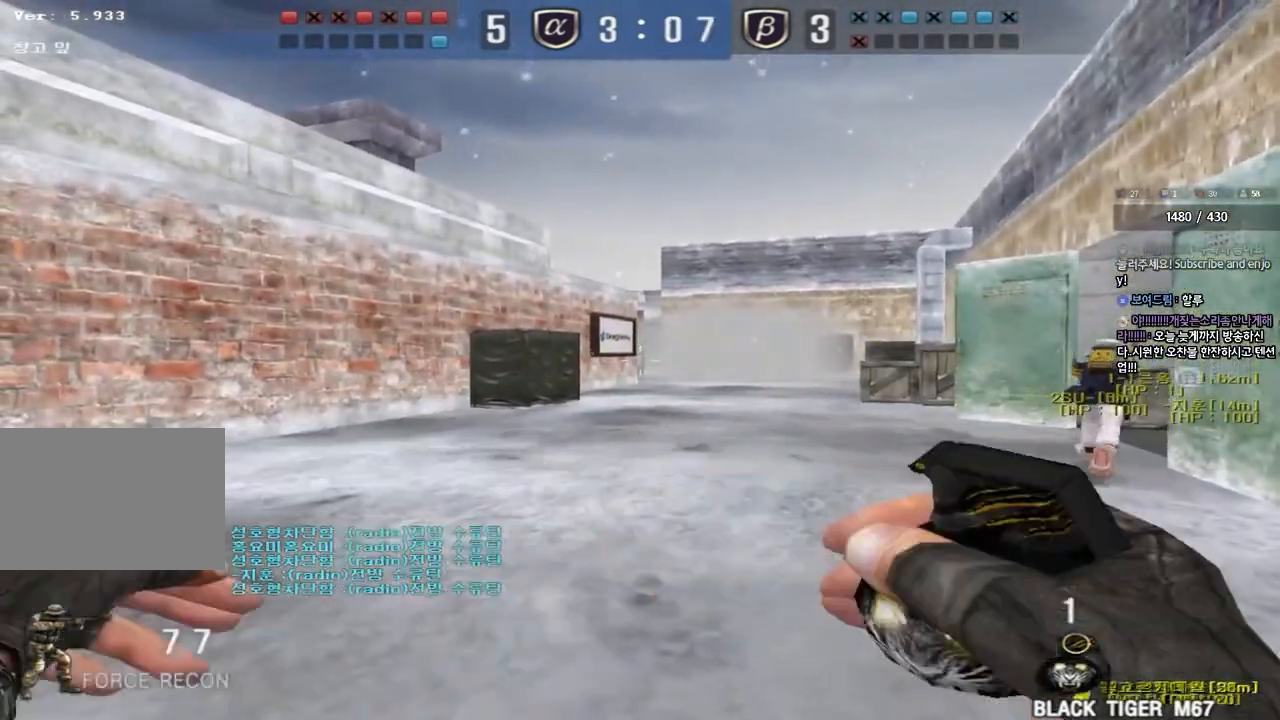
{"keys": ["shift"], "events": [[67, "a", "up"], [233, "a", "down"], [333, "a", "up"]]}
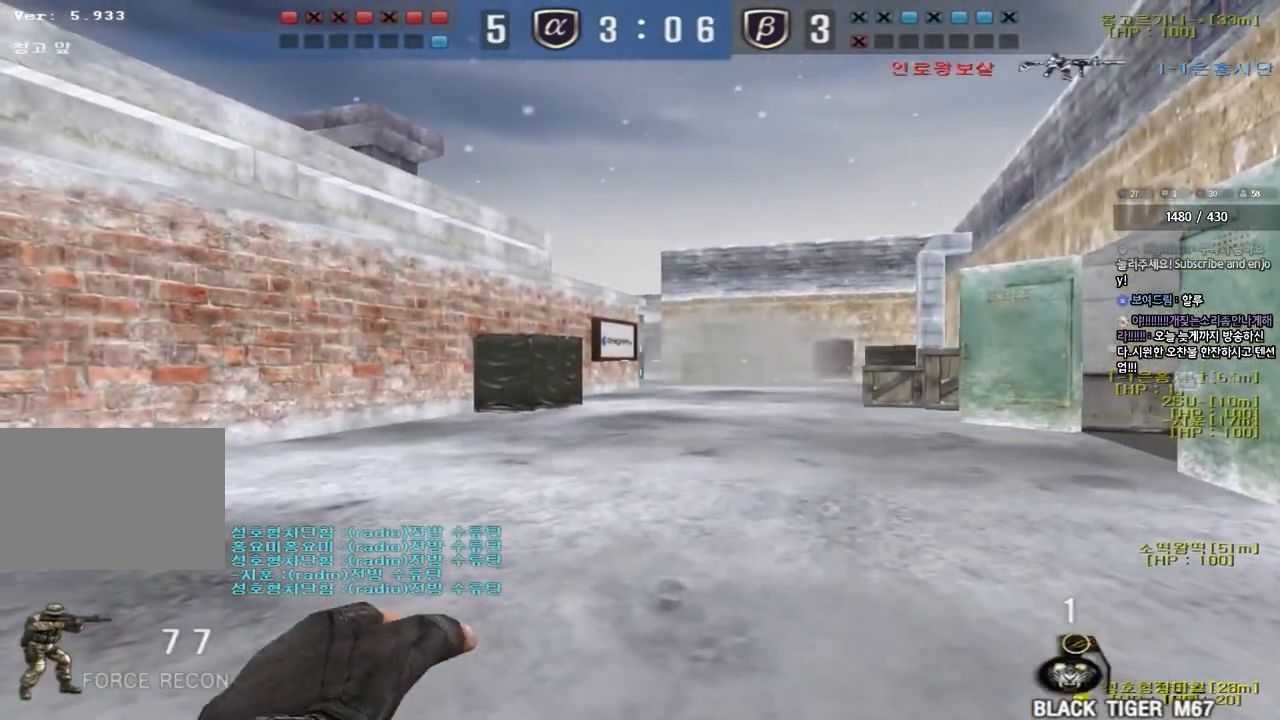
{"keys": ["shift"], "events": []}
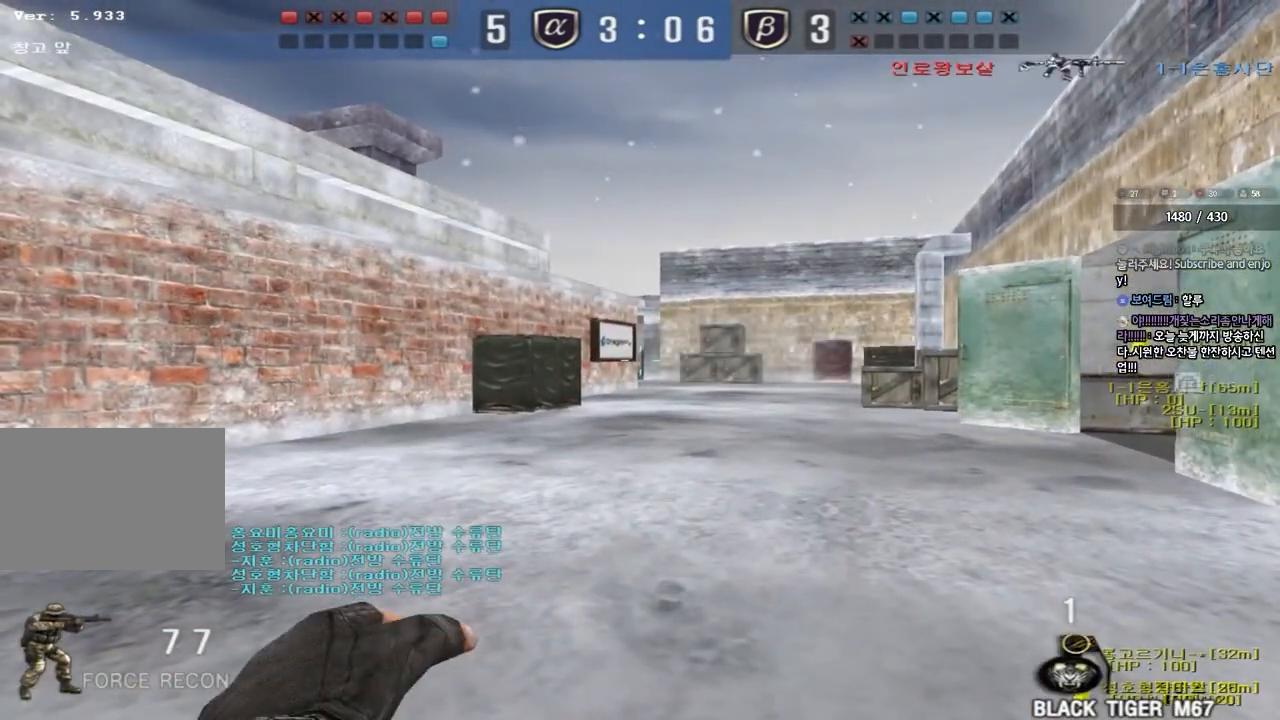
{"keys": ["shift"], "events": []}
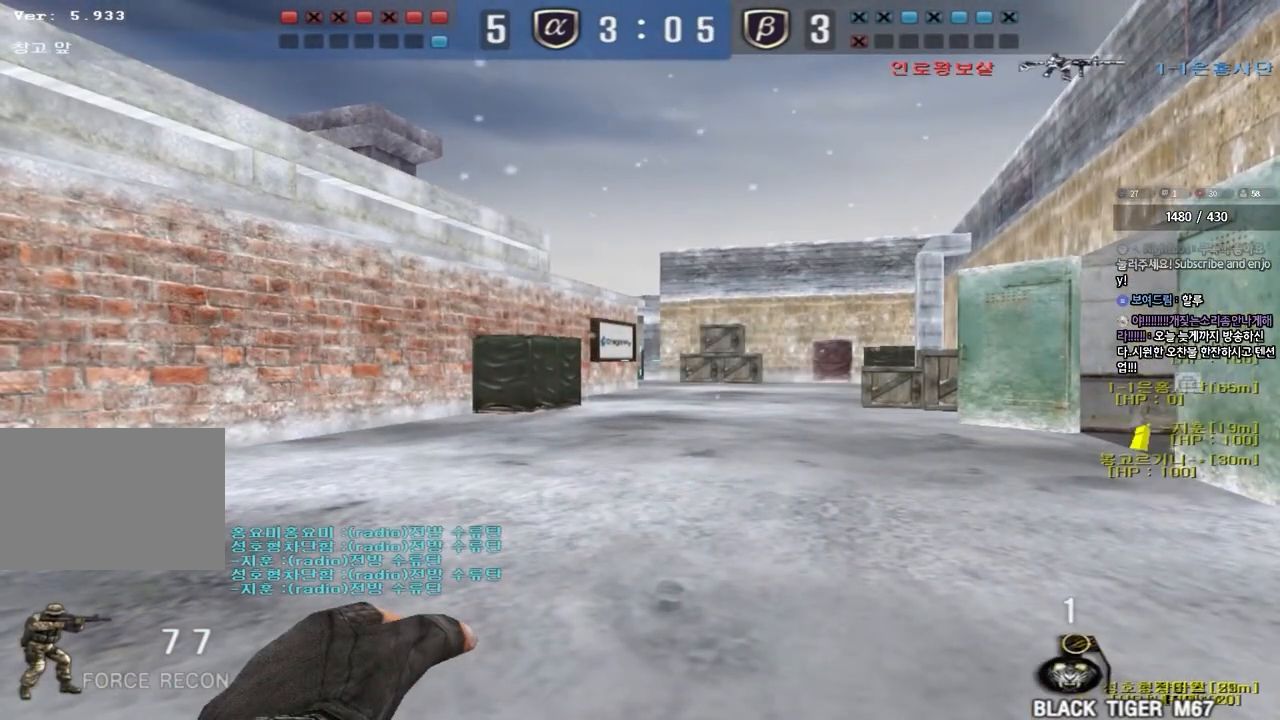
{"keys": ["shift"], "events": []}
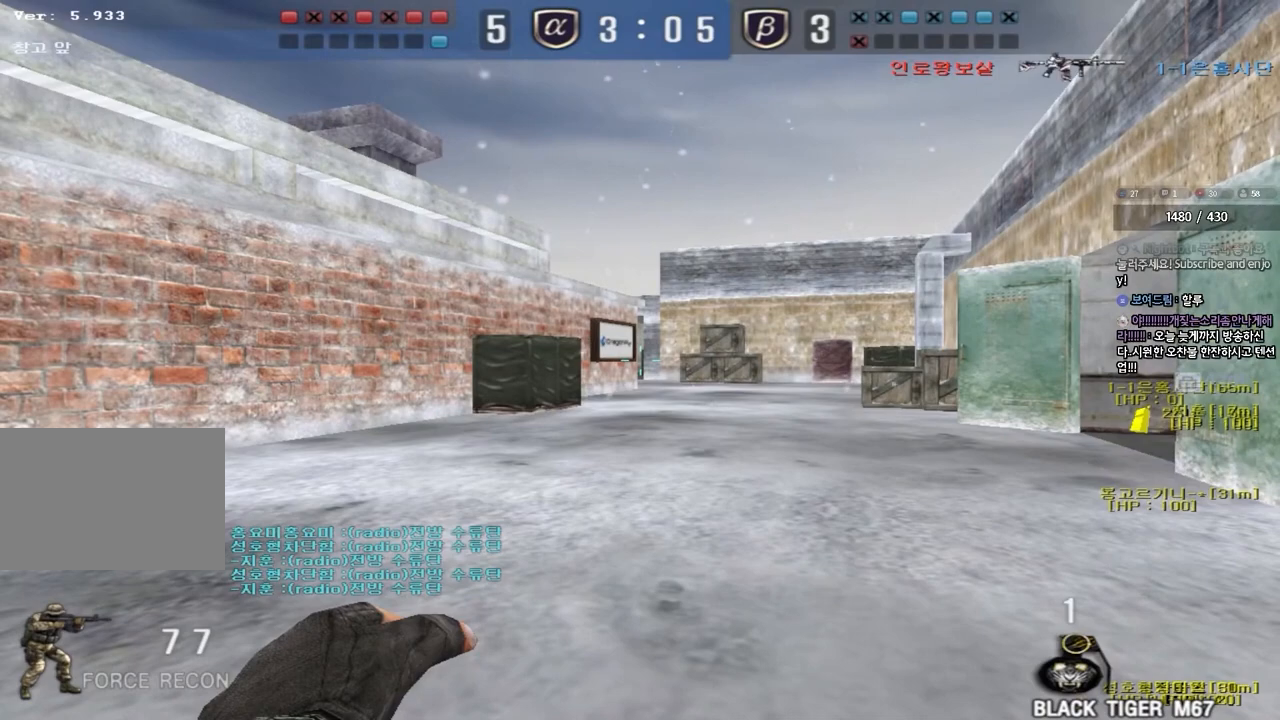
{"keys": ["shift"], "events": []}
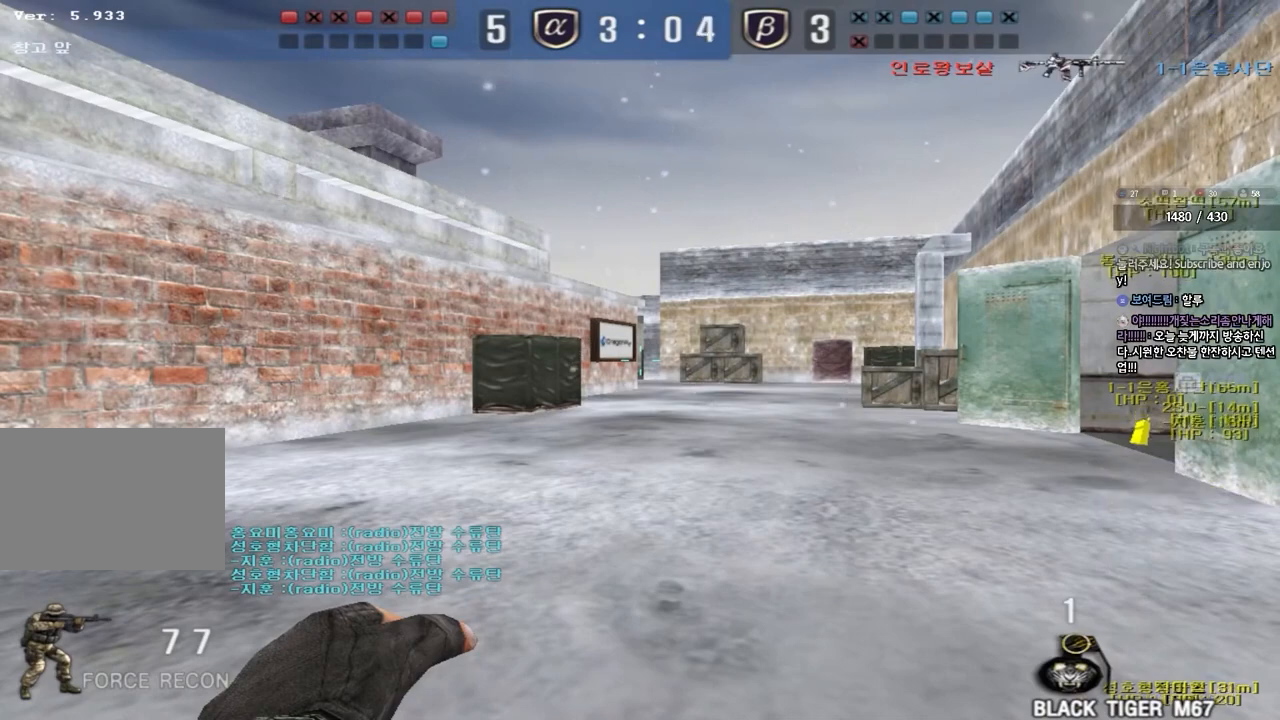
{"keys": ["shift"], "events": [[67, "a", "down"], [133, "a", "up"], [267, "a", "down"], [350, "a", "up"]]}
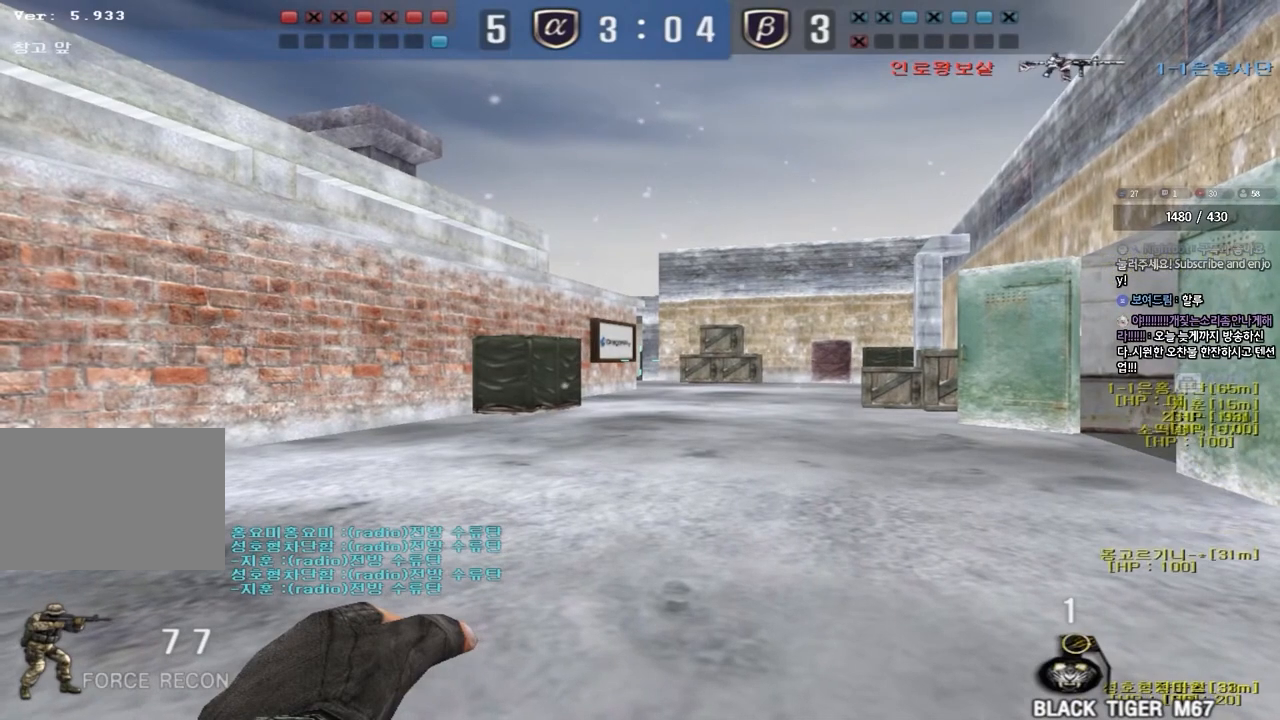
{"keys": ["shift"], "events": [[67, "a", "down"], [133, "a", "up"]]}
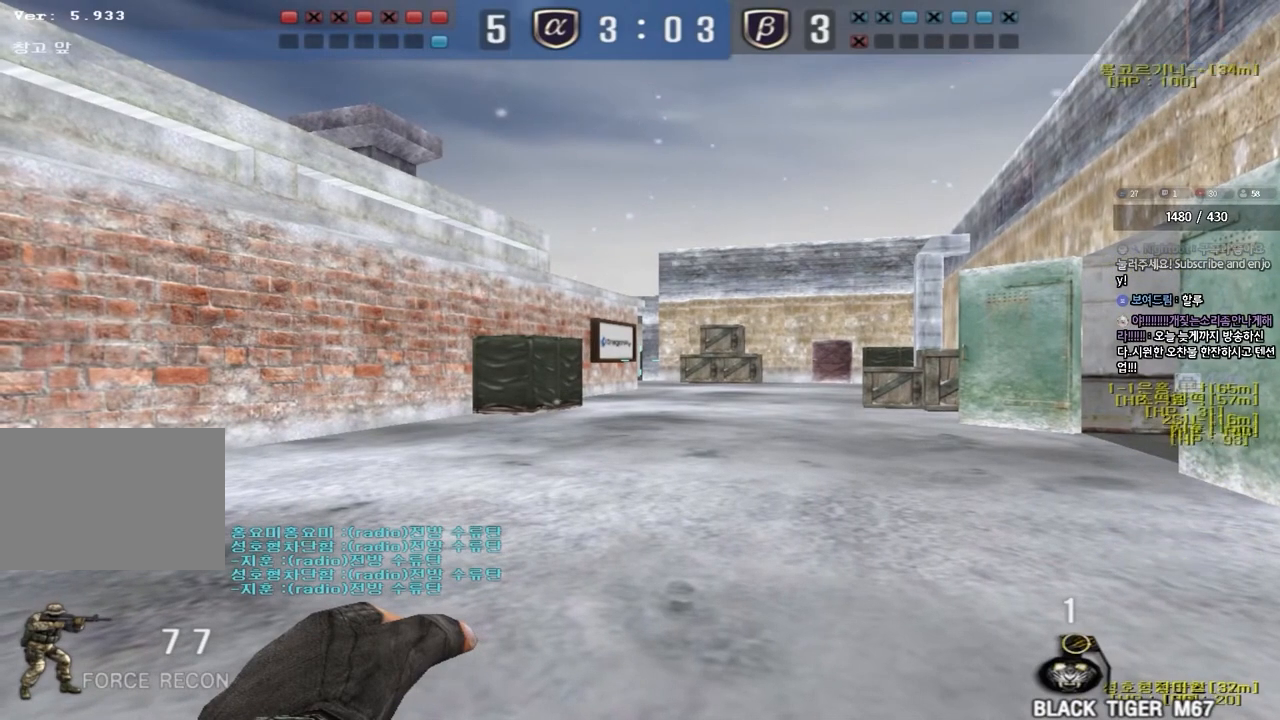
{"keys": ["shift"], "events": []}
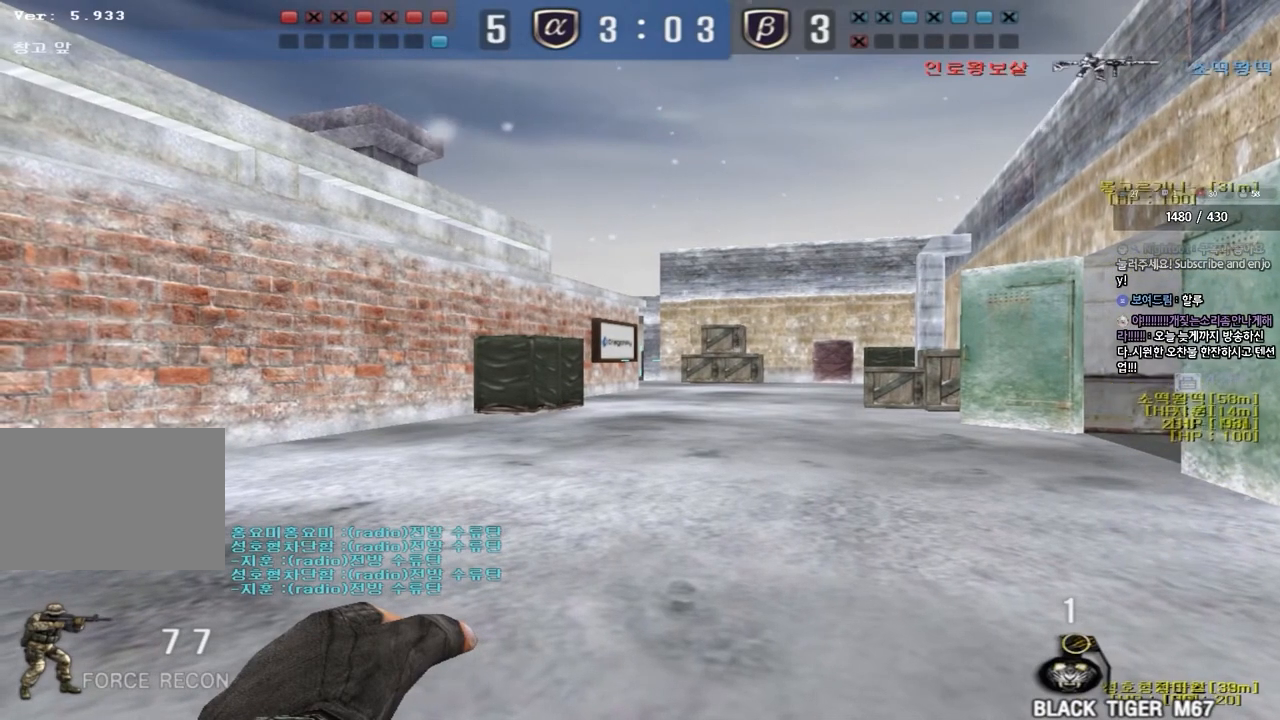
{"keys": ["shift"], "events": []}
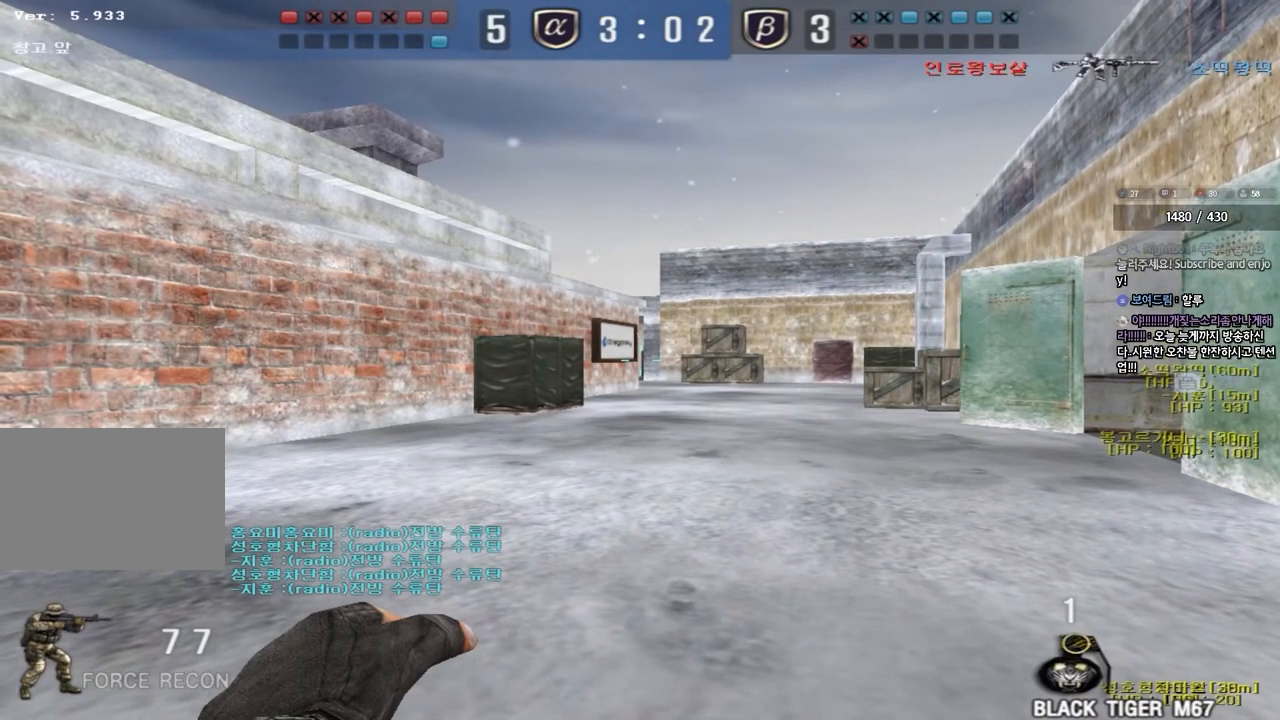
{"keys": ["shift"], "events": []}
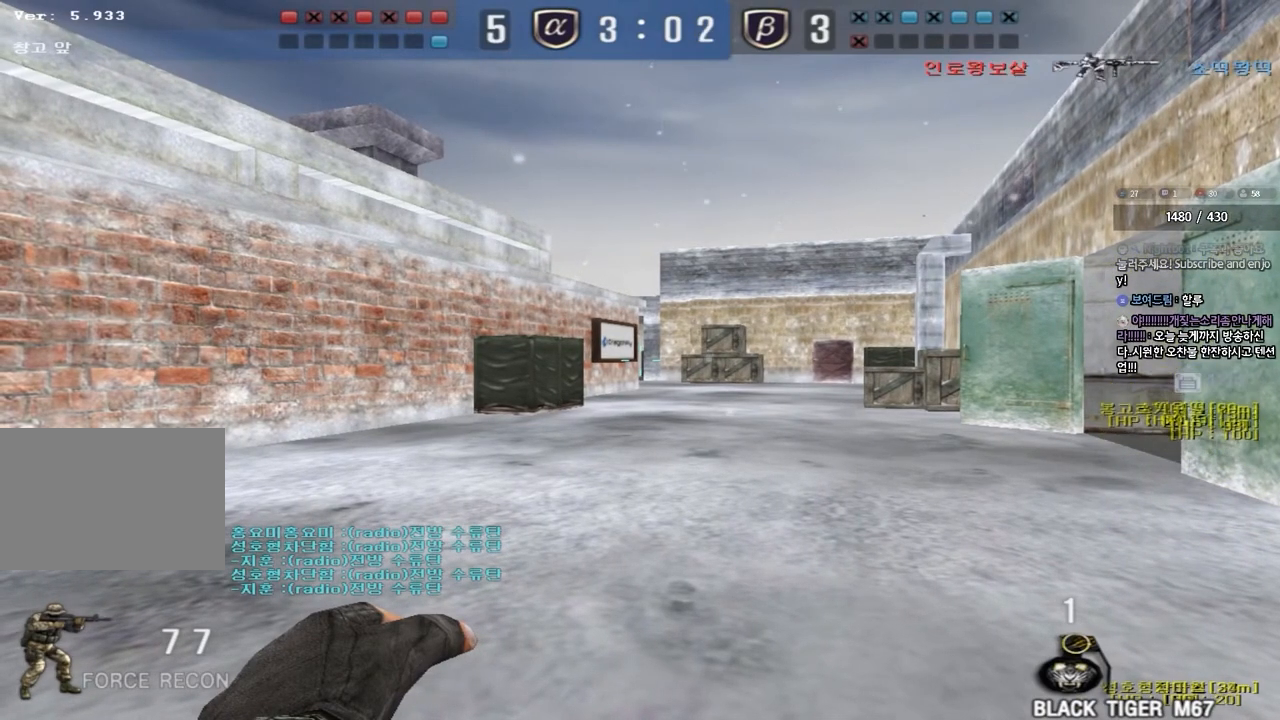
{"keys": ["shift"], "events": []}